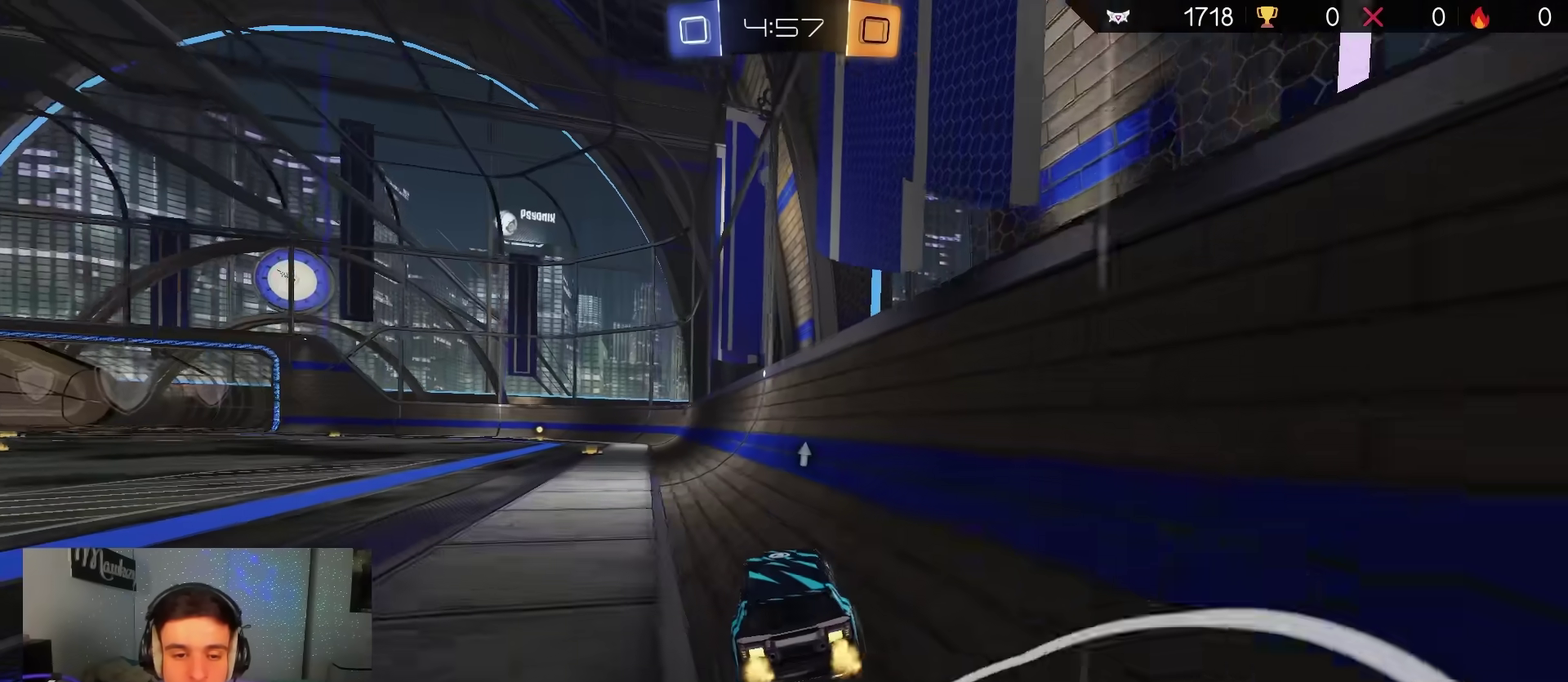
Gameplay with a controller (Xbox layout); each line is a JSON object with the inputs held at the frame after it (dt_ms = milliseconds from this image to that frame). "events" lists button and stick changes between this image and that frame as [ms after this image, input, new state], when the widget could be followed in between. Not read: HOME.
{"dt_ms": 600, "buttons": ["X", "R2"], "left_stick": "left", "right_stick": "center", "events": [[50, "left_stick", "right"], [67, "A", "down"], [133, "A", "up"], [133, "left_stick", "up-left"], [183, "A", "down"], [200, "X", "down"], [233, "left_stick", "down"], [267, "L2", "down"], [483, "Y", "down"], [500, "A", "up"], [500, "B", "up"], [517, "L2", "up"], [567, "Y", "up"], [583, "left_stick", "left"]]}
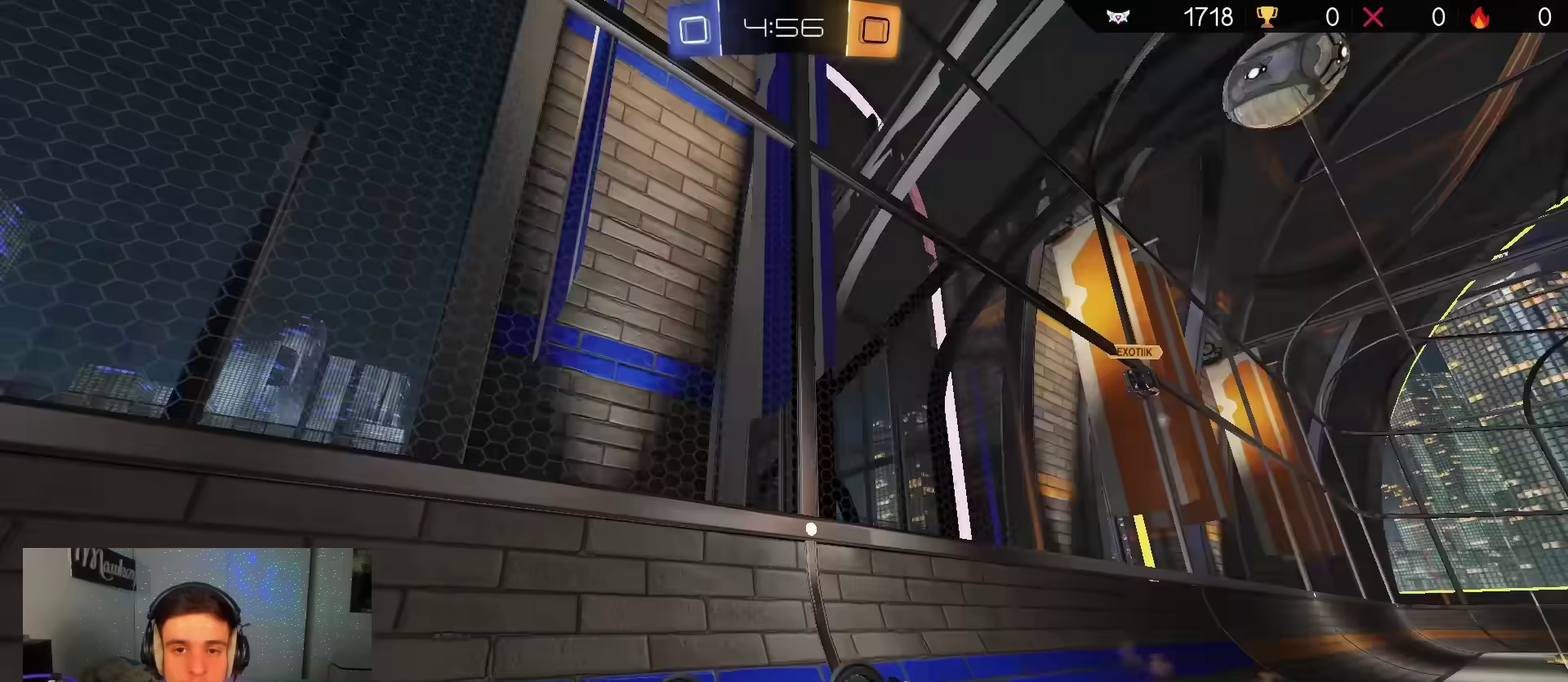
{"dt_ms": 300, "buttons": ["X", "R2"], "left_stick": "down-left", "right_stick": "center", "events": [[100, "left_stick", "down-left"]]}
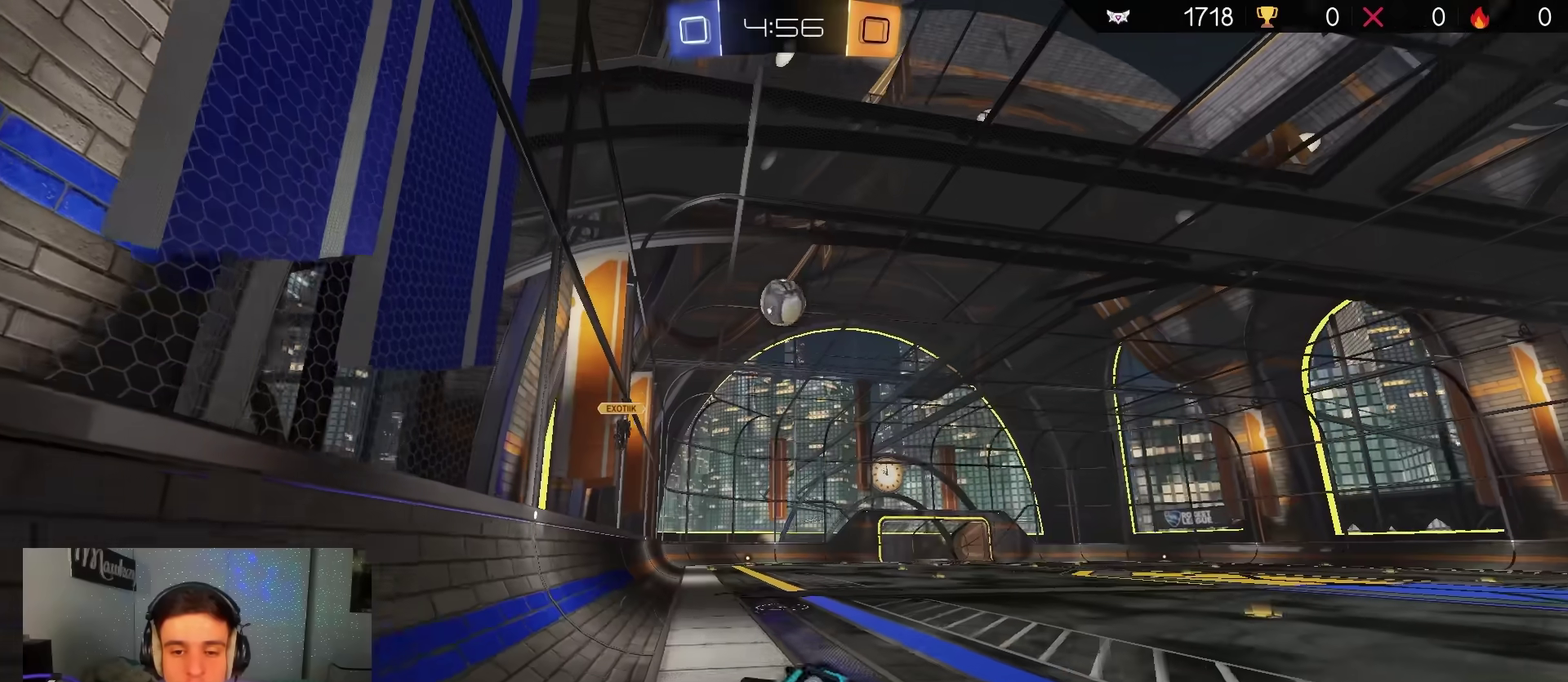
{"dt_ms": 900, "buttons": [], "left_stick": "left", "right_stick": "center", "events": [[67, "X", "up"], [100, "left_stick", "center"], [233, "B", "down"], [400, "left_stick", "left"], [450, "left_stick", "down-left"], [467, "B", "up"], [550, "left_stick", "left"], [617, "left_stick", "center"], [667, "left_stick", "left"], [717, "X", "down"], [833, "R2", "up"], [833, "X", "up"]]}
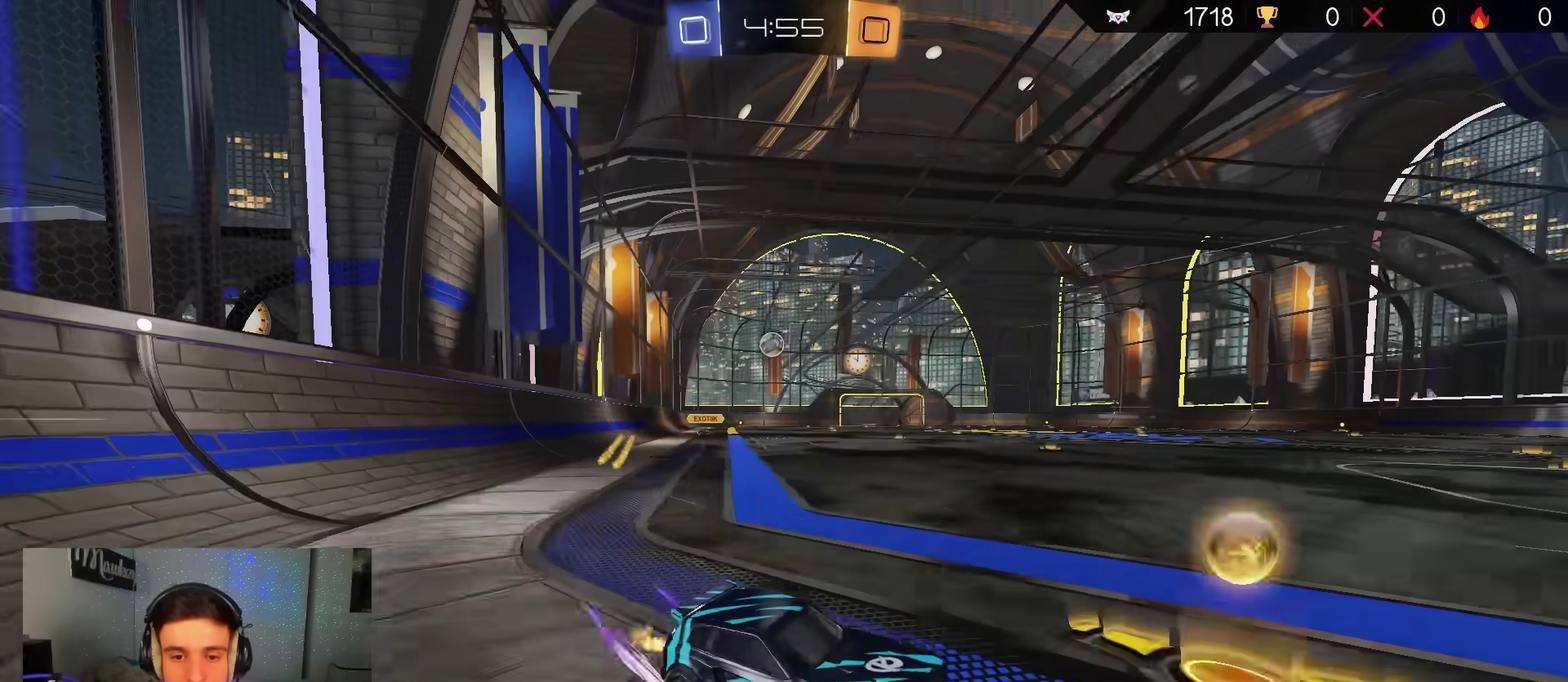
{"dt_ms": 300, "buttons": [], "left_stick": "left", "right_stick": "center", "events": [[50, "L2", "down"], [67, "left_stick", "right"], [150, "R2", "down"], [200, "L2", "up"], [200, "left_stick", "left"], [283, "R2", "up"]]}
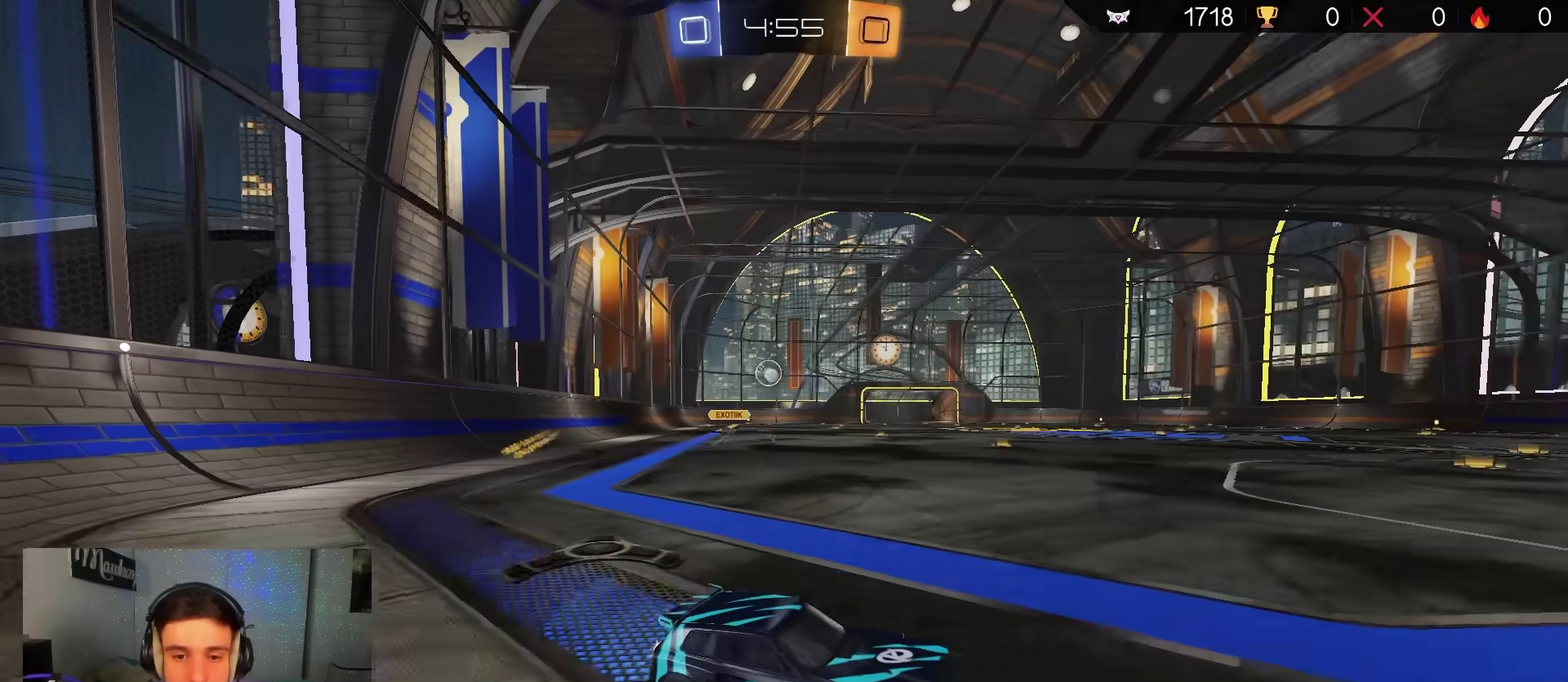
{"dt_ms": 600, "buttons": ["L2"], "left_stick": "right", "right_stick": "center", "events": [[17, "L2", "down"], [150, "R2", "down"], [167, "L2", "up"], [317, "left_stick", "right"], [550, "L2", "down"], [600, "R2", "up"]]}
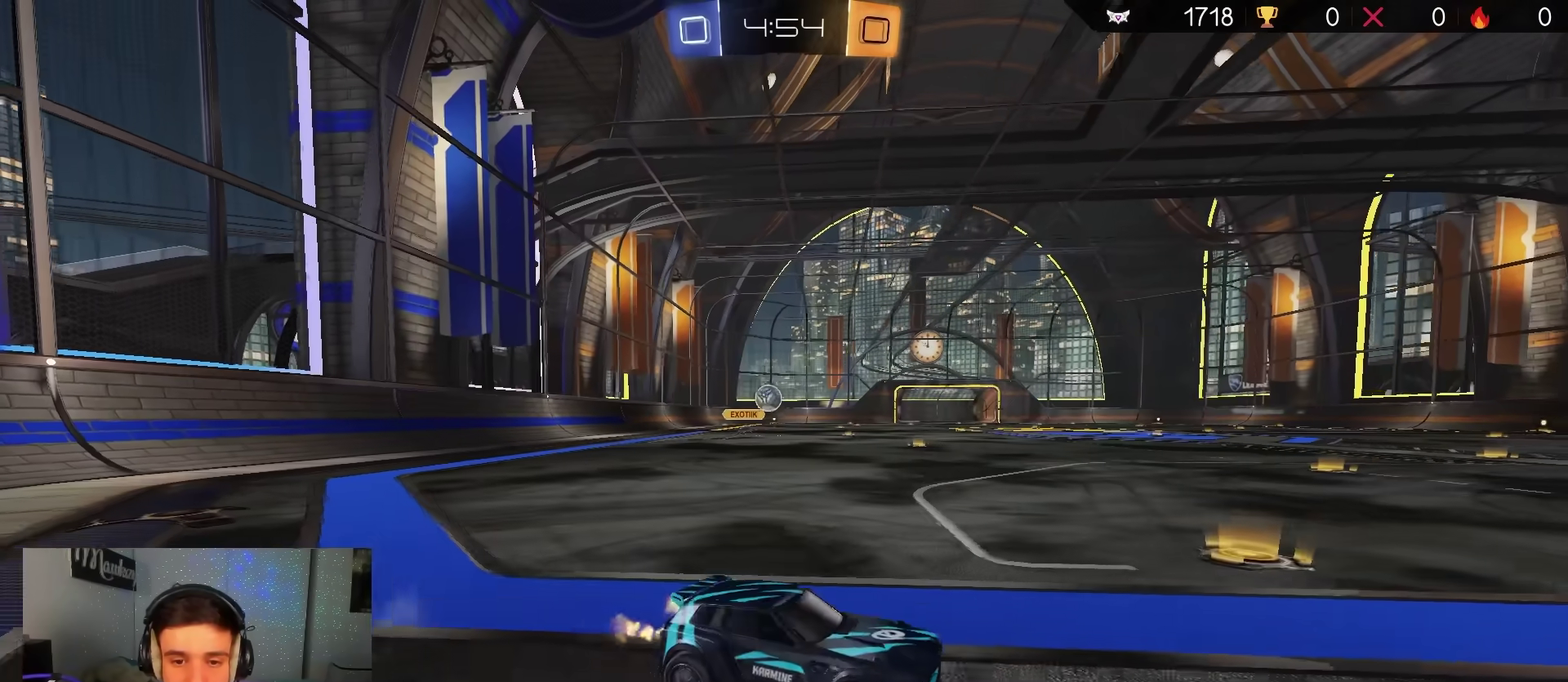
{"dt_ms": 400, "buttons": ["L2"], "left_stick": "down-right", "right_stick": "center", "events": [[300, "left_stick", "down-right"]]}
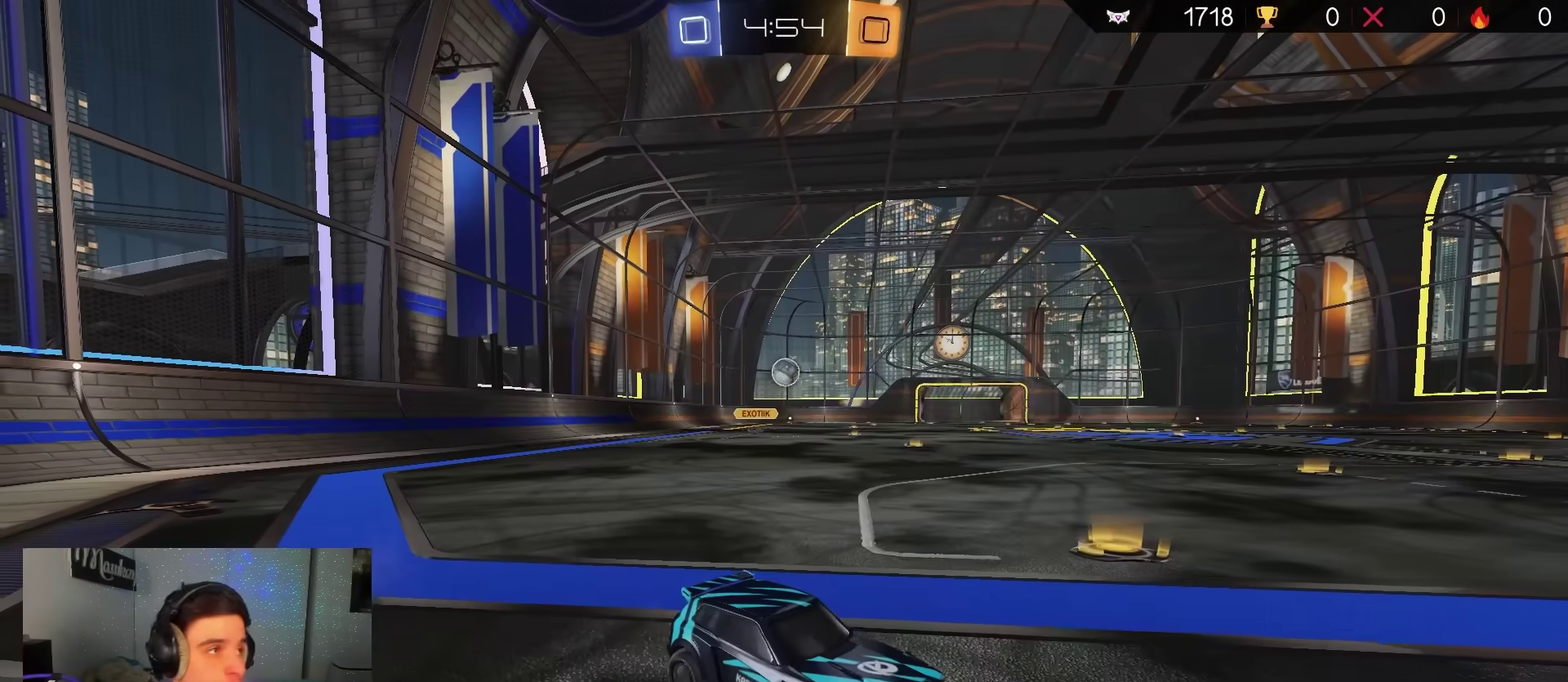
{"dt_ms": 400, "buttons": ["L2"], "left_stick": "right", "right_stick": "center", "events": [[50, "left_stick", "right"]]}
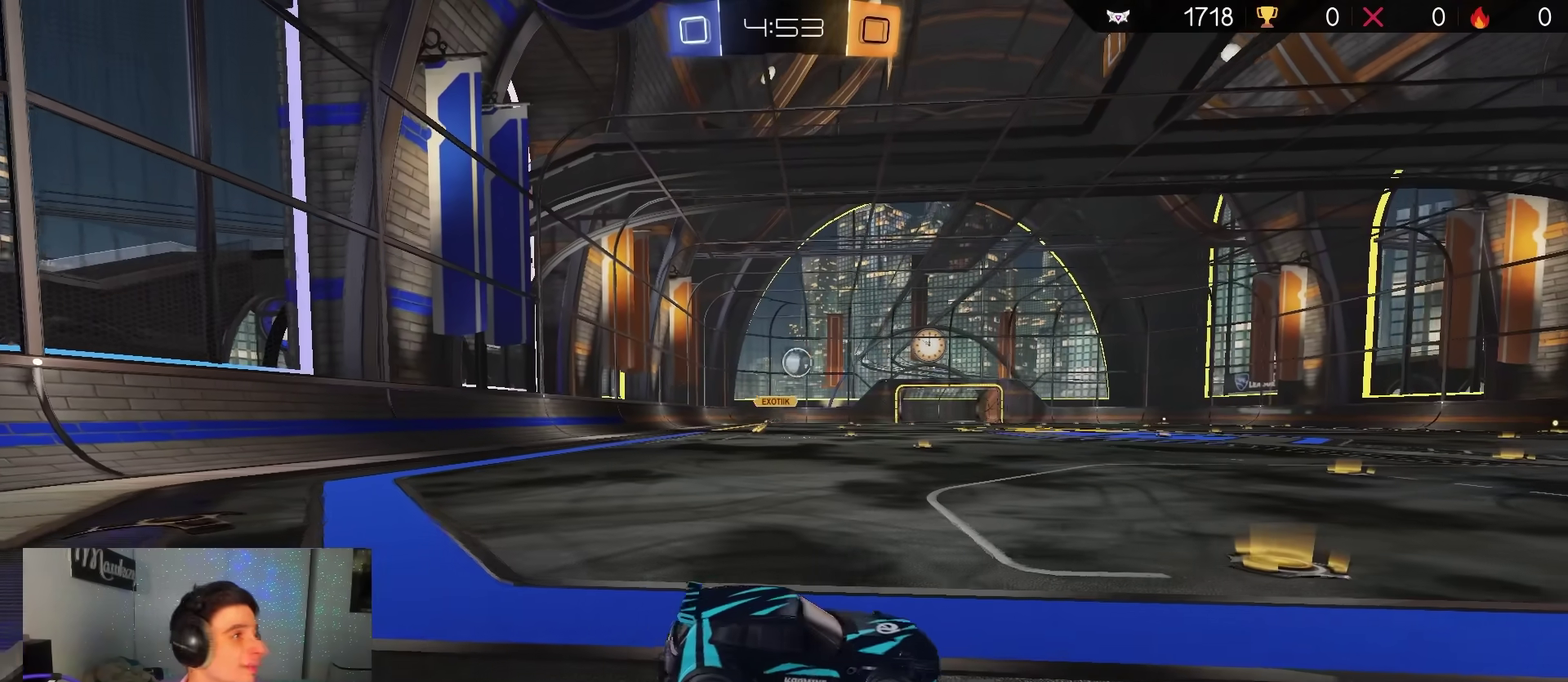
{"dt_ms": 600, "buttons": ["B", "R2"], "left_stick": "right", "right_stick": "center", "events": [[17, "left_stick", "center"], [33, "L2", "up"], [67, "left_stick", "left"], [100, "R2", "down"], [533, "left_stick", "right"], [583, "B", "down"]]}
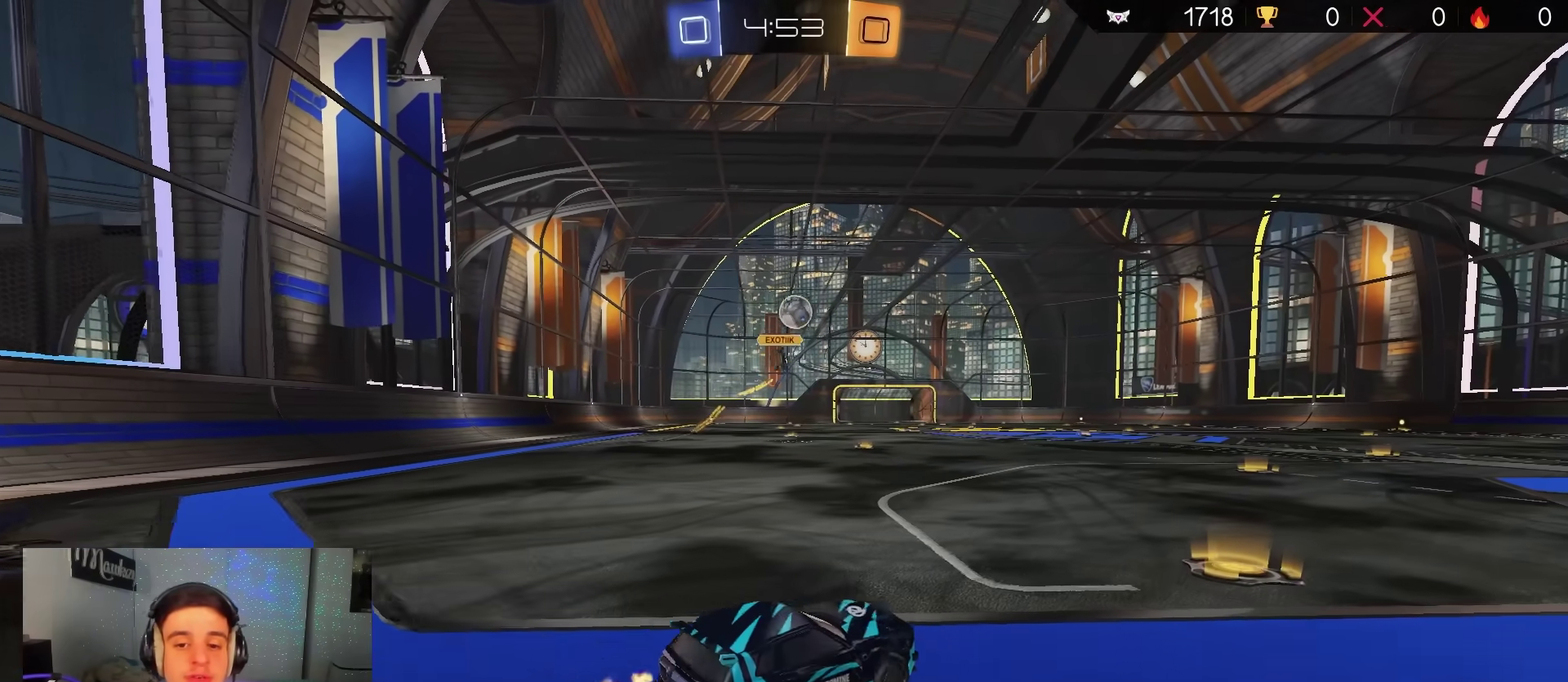
{"dt_ms": 300, "buttons": ["R2"], "left_stick": "right", "right_stick": "center", "events": [[83, "B", "up"], [150, "X", "down"], [300, "X", "up"]]}
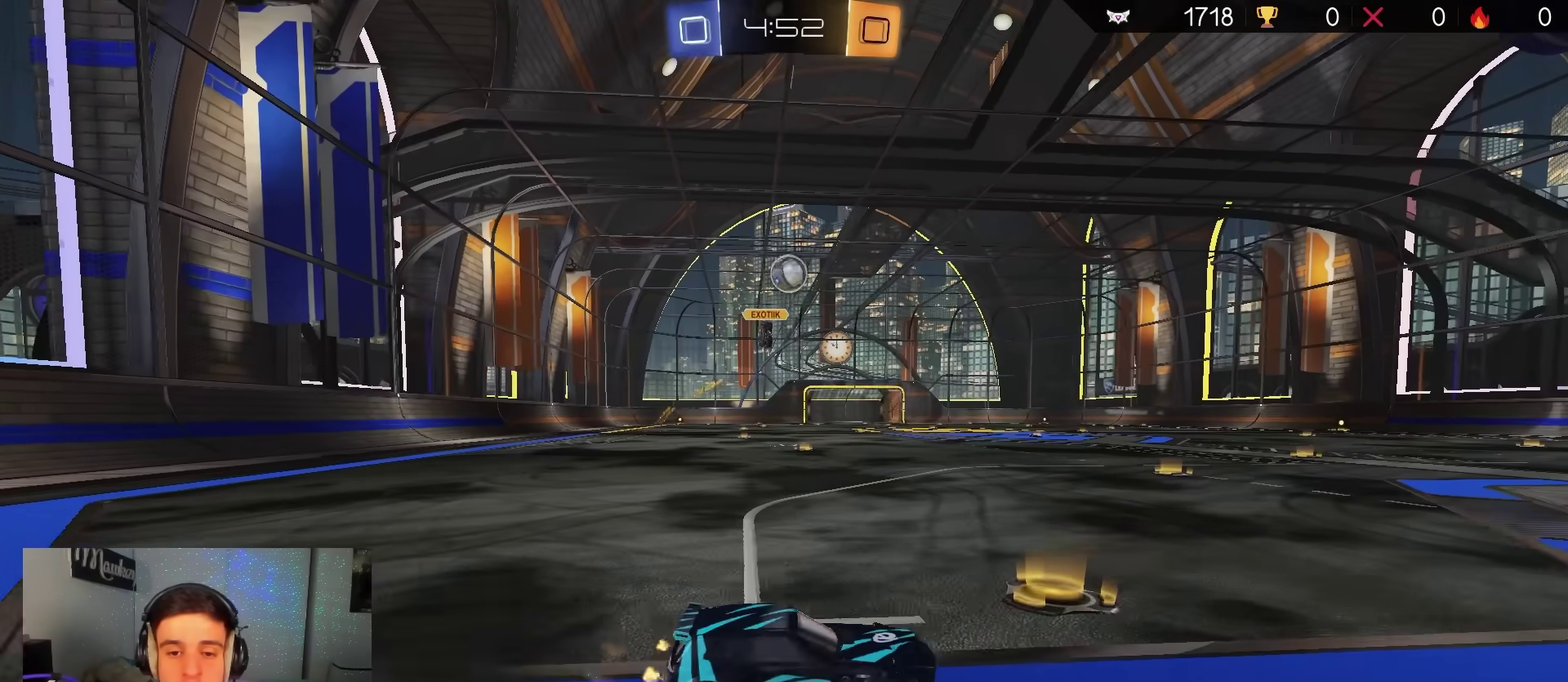
{"dt_ms": 700, "buttons": ["R2"], "left_stick": "left", "right_stick": "center", "events": [[433, "left_stick", "left"]]}
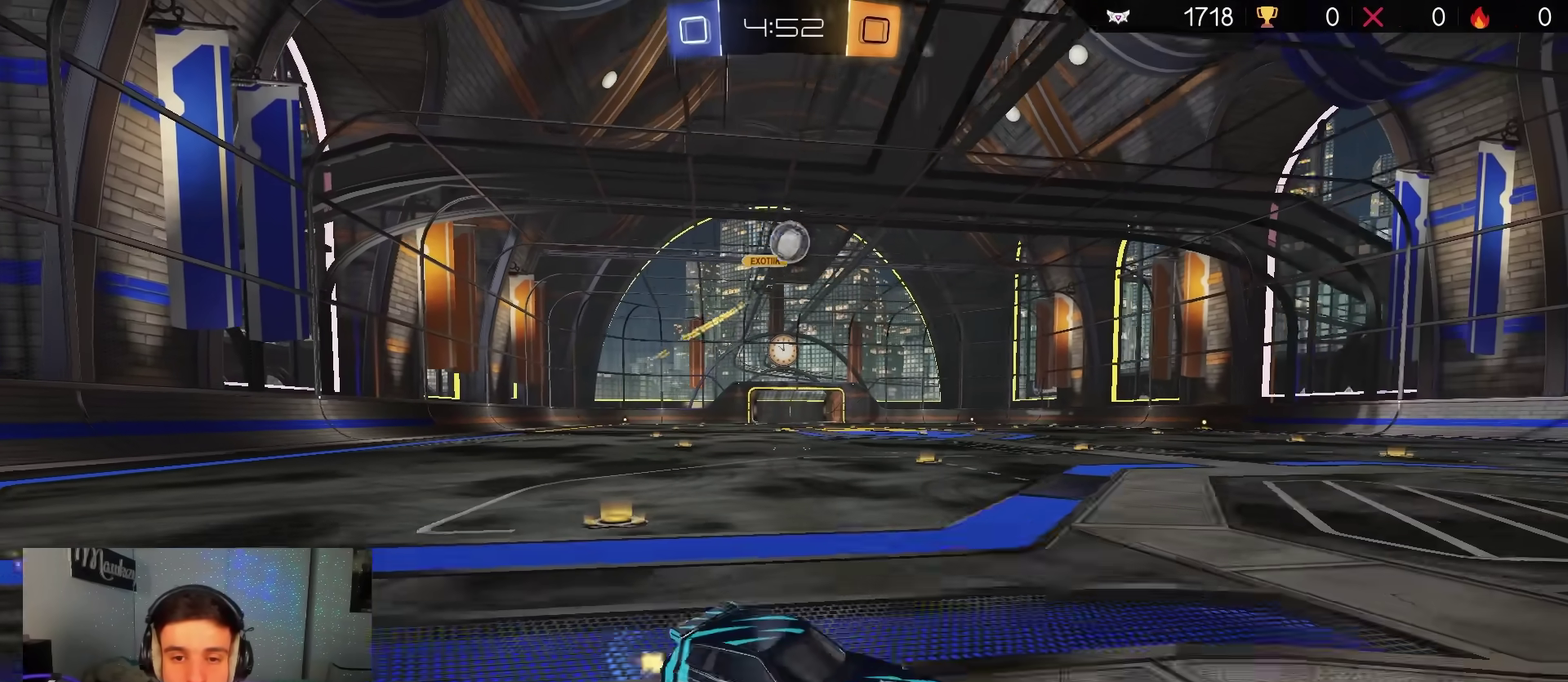
{"dt_ms": 300, "buttons": [], "left_stick": "center", "right_stick": "center", "events": [[233, "left_stick", "center"], [300, "R2", "up"]]}
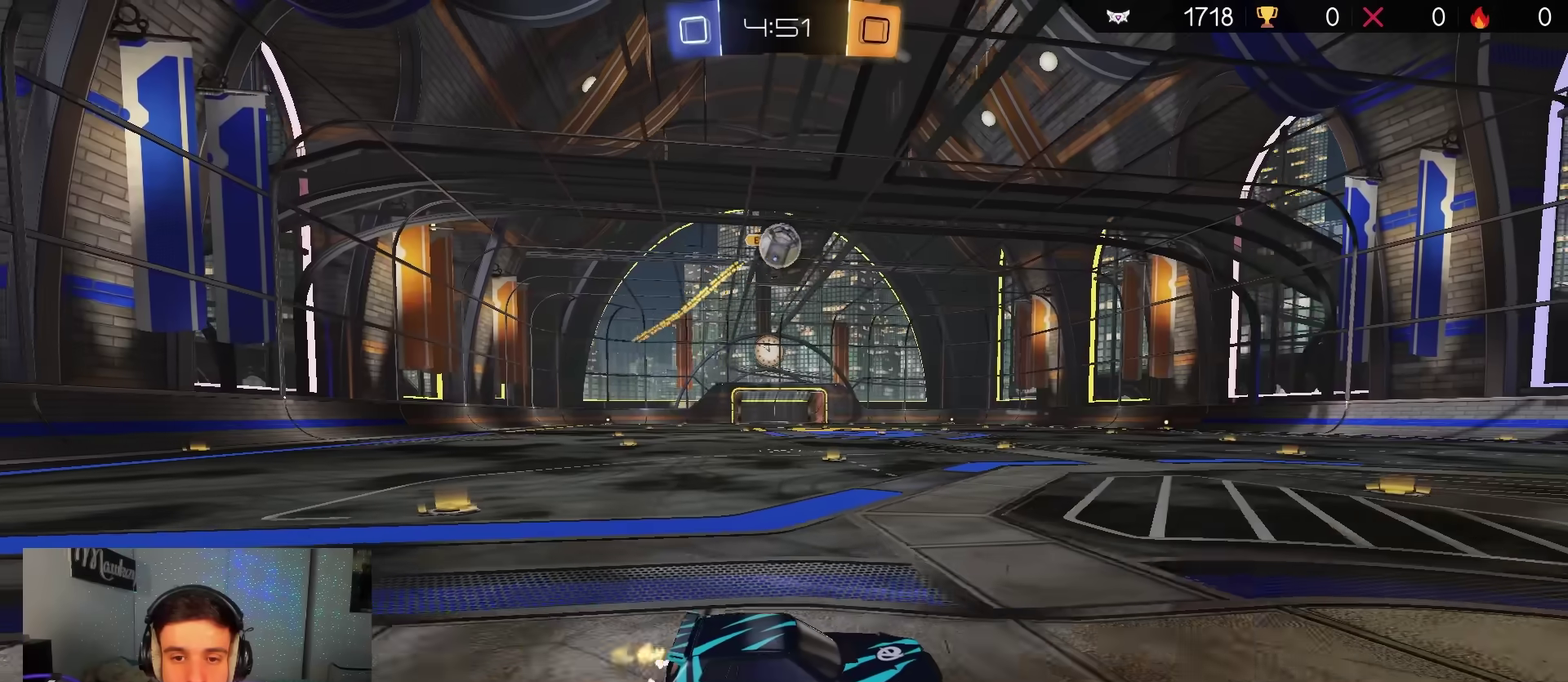
{"dt_ms": 900, "buttons": ["R2"], "left_stick": "center", "right_stick": "center", "events": [[83, "L2", "down"], [83, "left_stick", "left"], [200, "L2", "up"], [233, "R2", "down"], [233, "left_stick", "right"], [500, "left_stick", "center"], [550, "left_stick", "left"], [750, "left_stick", "up-right"], [867, "left_stick", "center"]]}
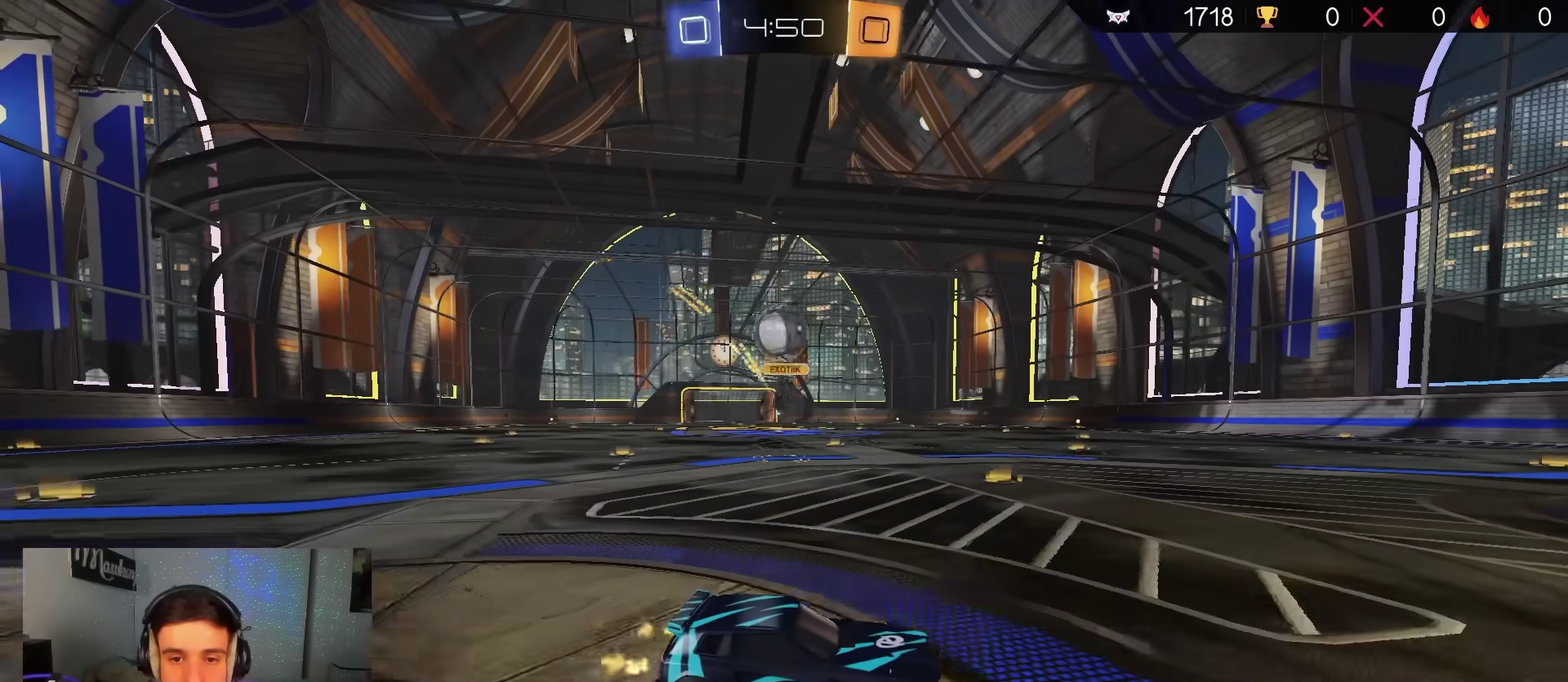
{"dt_ms": 300, "buttons": ["L2"], "left_stick": "left", "right_stick": "center", "events": [[150, "left_stick", "left"], [167, "L2", "down"], [183, "R2", "up"]]}
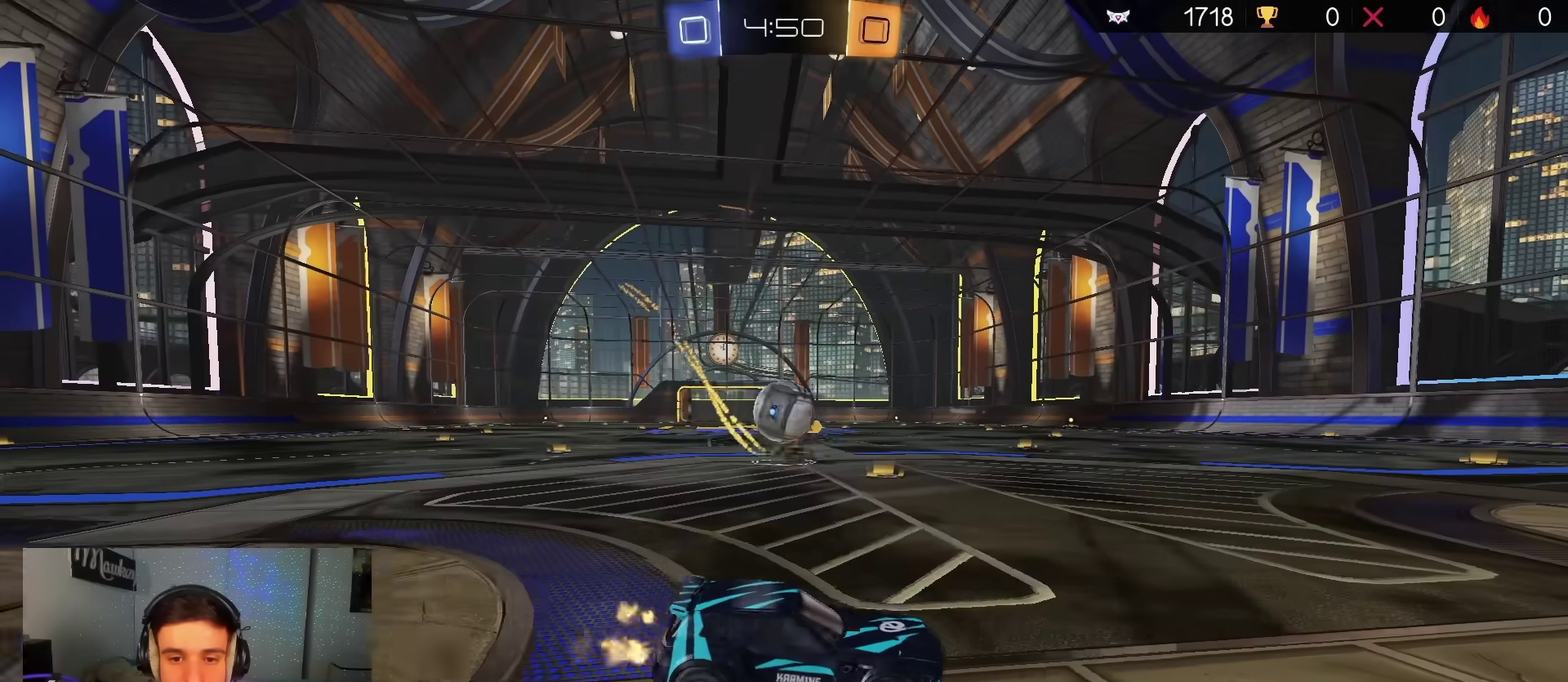
{"dt_ms": 600, "buttons": ["A", "X", "L2"], "left_stick": "down-left", "right_stick": "center", "events": [[17, "L2", "up"], [50, "R2", "down"], [117, "L2", "down"], [117, "R2", "up"], [217, "left_stick", "down-left"], [317, "A", "down"], [450, "A", "up"], [500, "R2", "down"], [533, "A", "down"], [567, "X", "down"], [583, "R2", "up"]]}
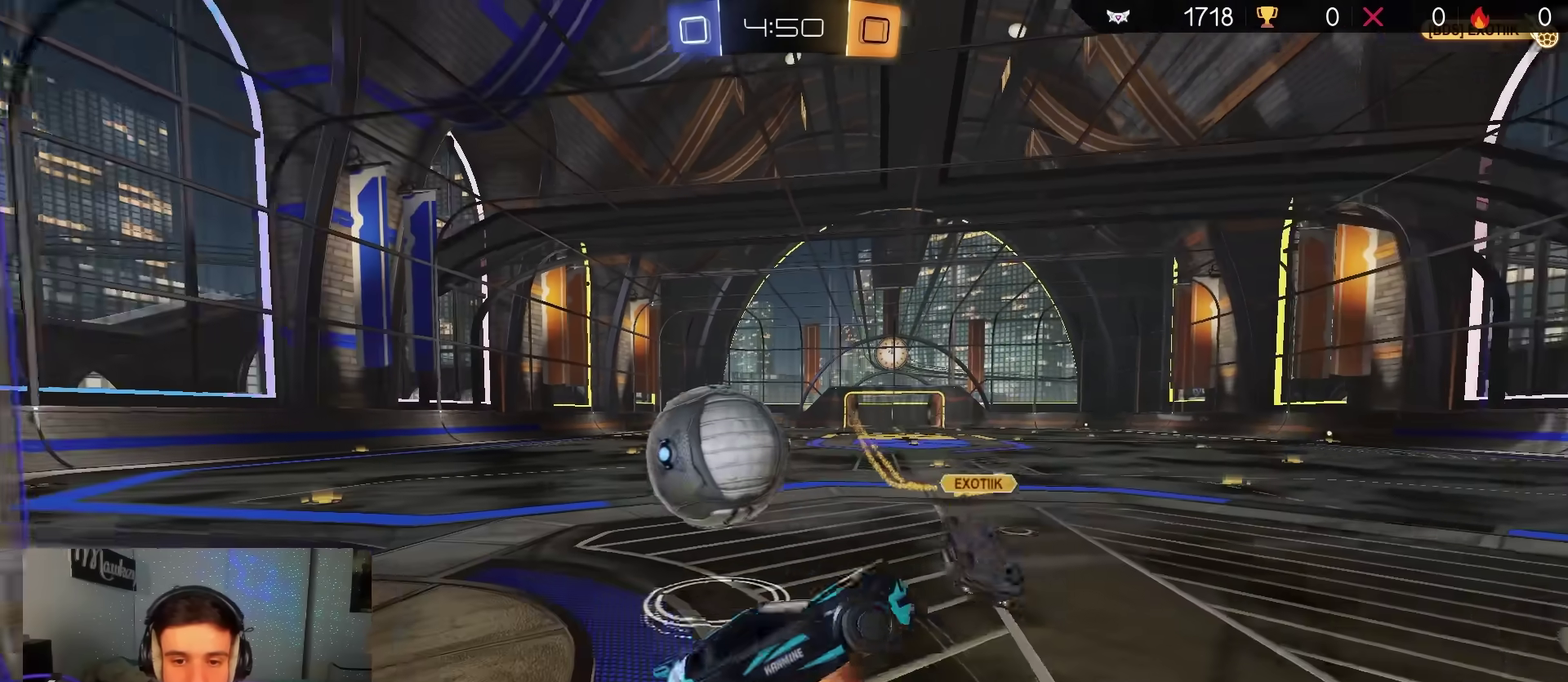
{"dt_ms": 400, "buttons": [], "left_stick": "up-right", "right_stick": "center", "events": [[33, "X", "up"], [33, "left_stick", "down"], [133, "L2", "up"], [167, "A", "up"], [233, "left_stick", "down-right"], [283, "left_stick", "right"], [333, "left_stick", "up-right"]]}
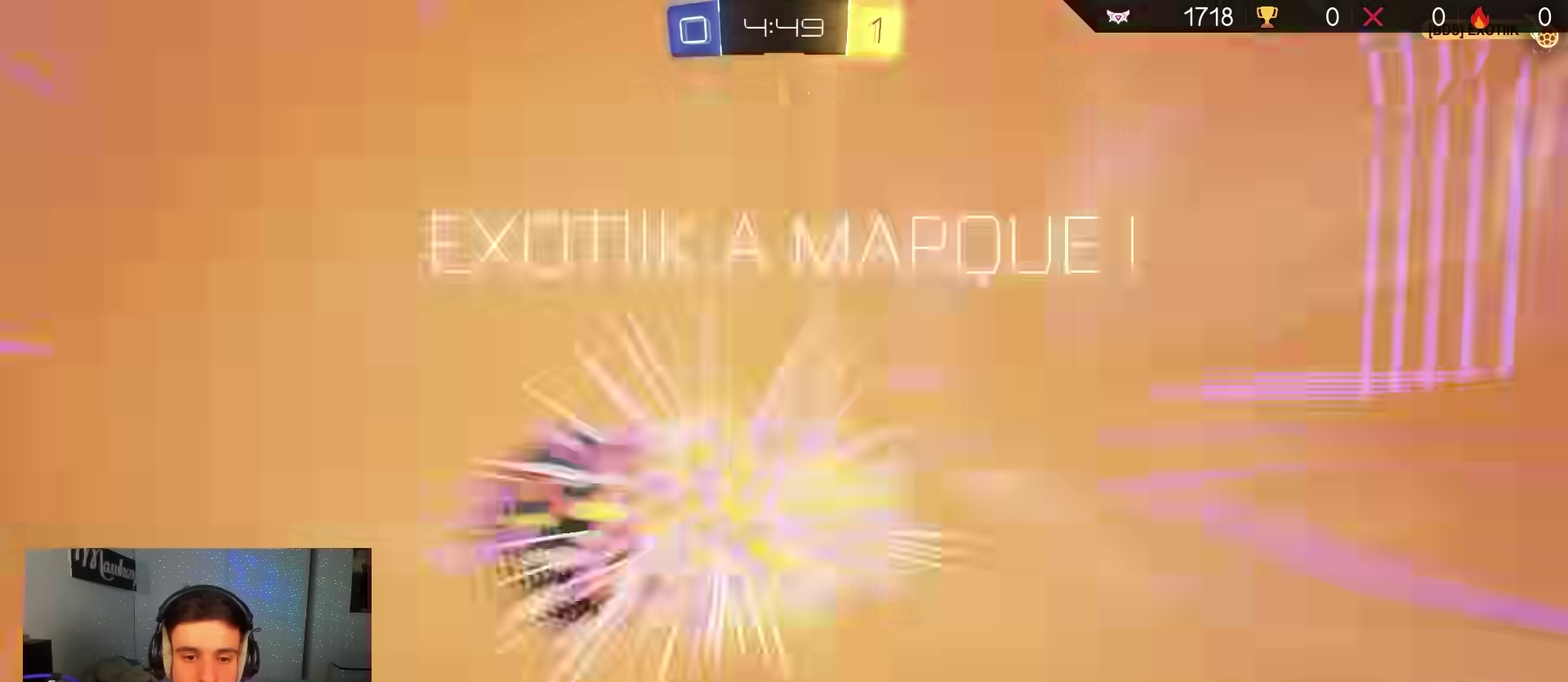
{"dt_ms": 400, "buttons": ["A", "B", "R1"], "left_stick": "left", "right_stick": "center", "events": [[17, "left_stick", "up"], [100, "R1", "down"], [150, "left_stick", "center"], [183, "SELECT", "down"], [250, "Y", "down"], [317, "SELECT", "up"], [317, "left_stick", "left"], [333, "B", "down"], [383, "A", "down"], [383, "Y", "up"]]}
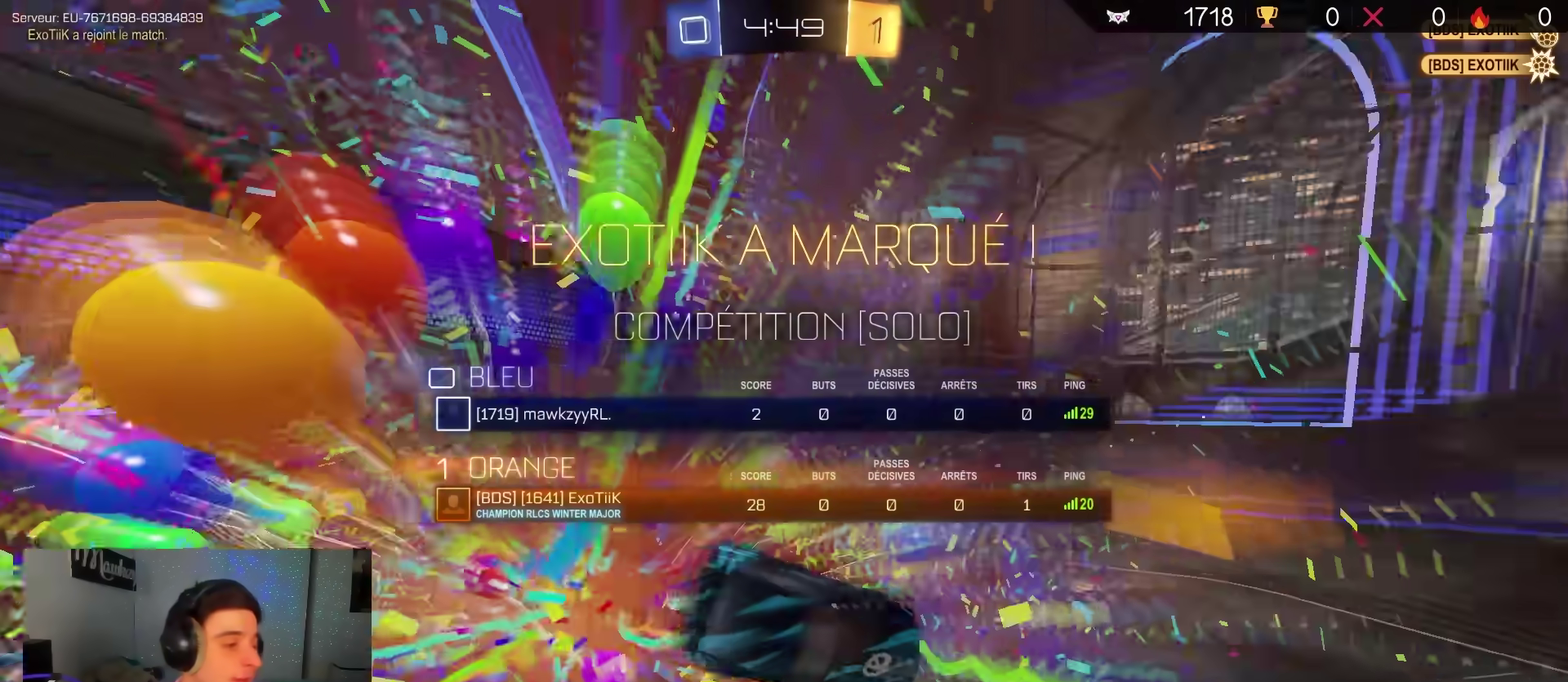
{"dt_ms": 600, "buttons": ["B", "L1"], "left_stick": "down-left", "right_stick": "center", "events": [[167, "left_stick", "down-left"], [250, "A", "up"], [250, "R1", "up"], [400, "A", "down"], [450, "B", "up"], [450, "L1", "down"], [583, "A", "up"], [600, "B", "down"]]}
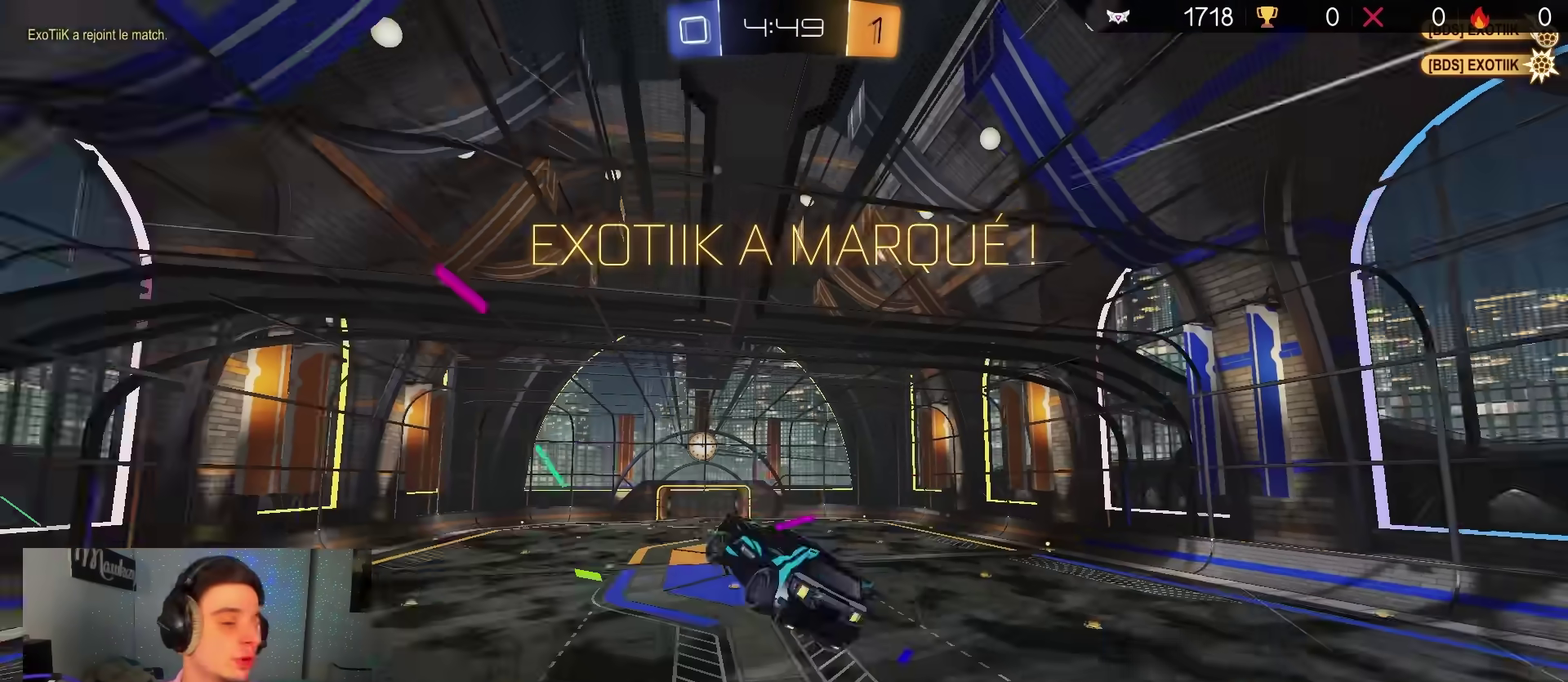
{"dt_ms": 300, "buttons": ["A", "B", "L1"], "left_stick": "up", "right_stick": "center", "events": [[17, "L1", "up"], [100, "L1", "down"], [117, "A", "down"], [133, "left_stick", "up-left"], [217, "left_stick", "up"]]}